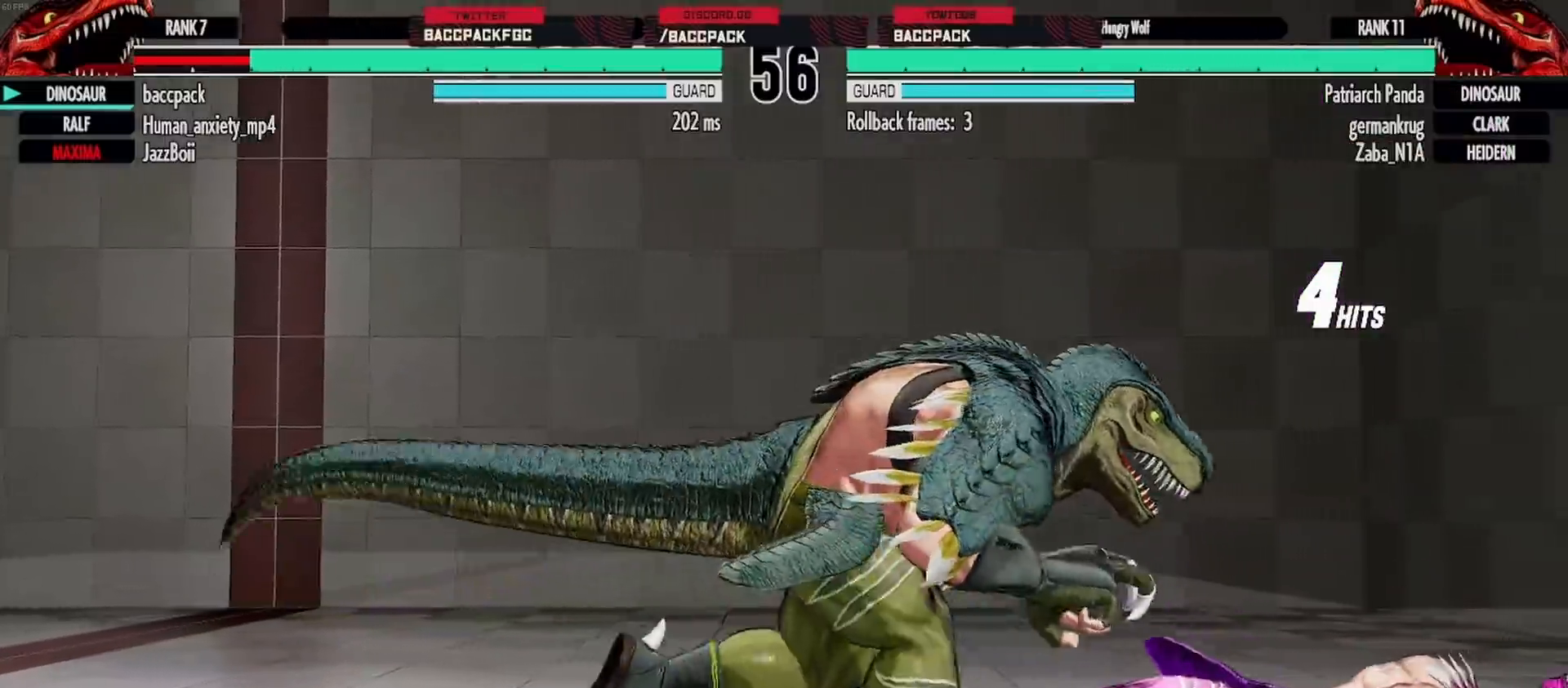
Gameplay with a controller (arcade stick); each line is a JSON object with the inputs held at the frame after it. "events" lists button and stick changes between this image and that frame as [ms after this image, input, new state], when the widget could be followed in between. Not read: L3 R3.
{"buttons": ["DPAD_DOWN", "DPAD_RIGHT"], "events": [[217, "DPAD_DOWN", "down"], [300, "DPAD_DOWN", "up"], [400, "DPAD_DOWN", "down"]]}
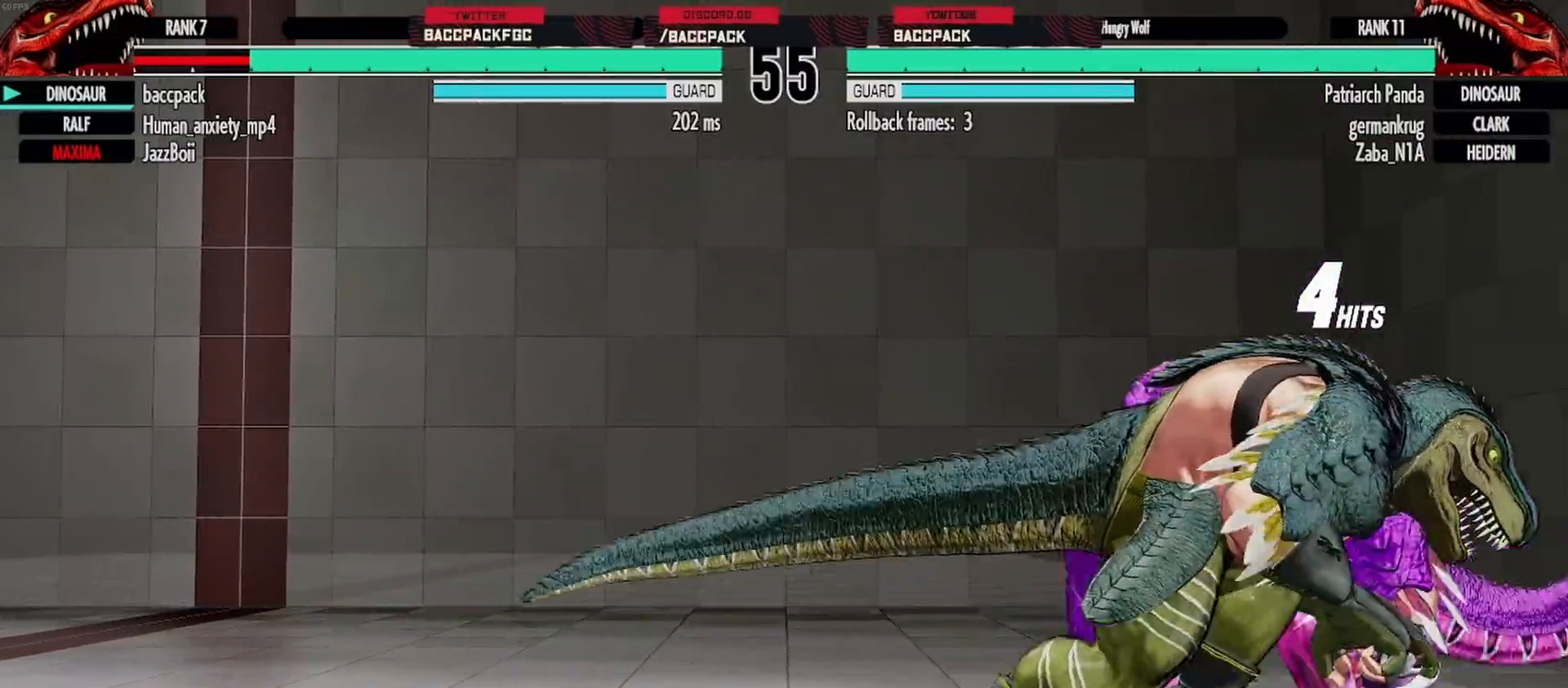
{"buttons": ["L1", "DPAD_LEFT"], "events": [[233, "DPAD_DOWN", "up"], [267, "DPAD_LEFT", "down"], [267, "DPAD_RIGHT", "up"], [317, "L1", "down"], [383, "L1", "up"], [450, "L1", "down"]]}
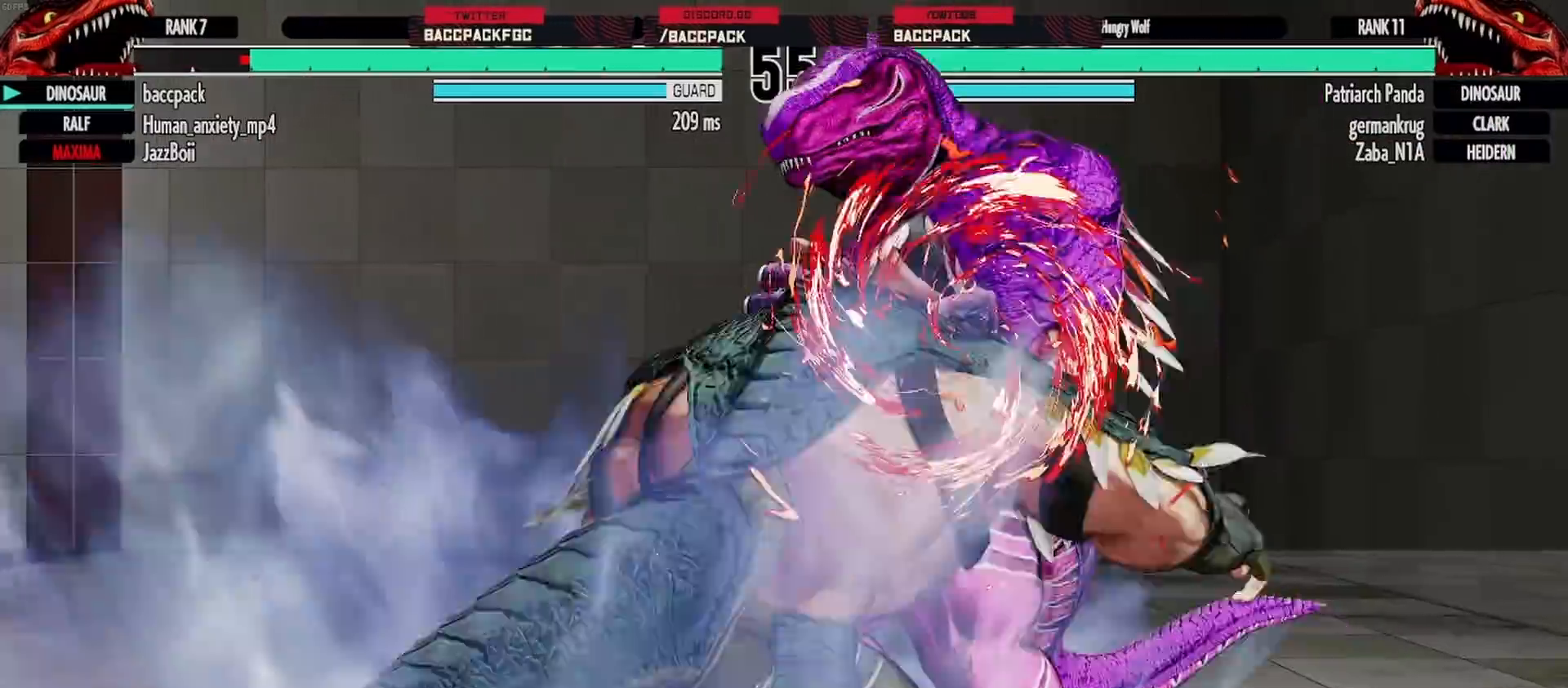
{"buttons": [], "events": [[17, "L1", "up"], [83, "L1", "down"], [183, "L1", "up"], [367, "DPAD_LEFT", "up"]]}
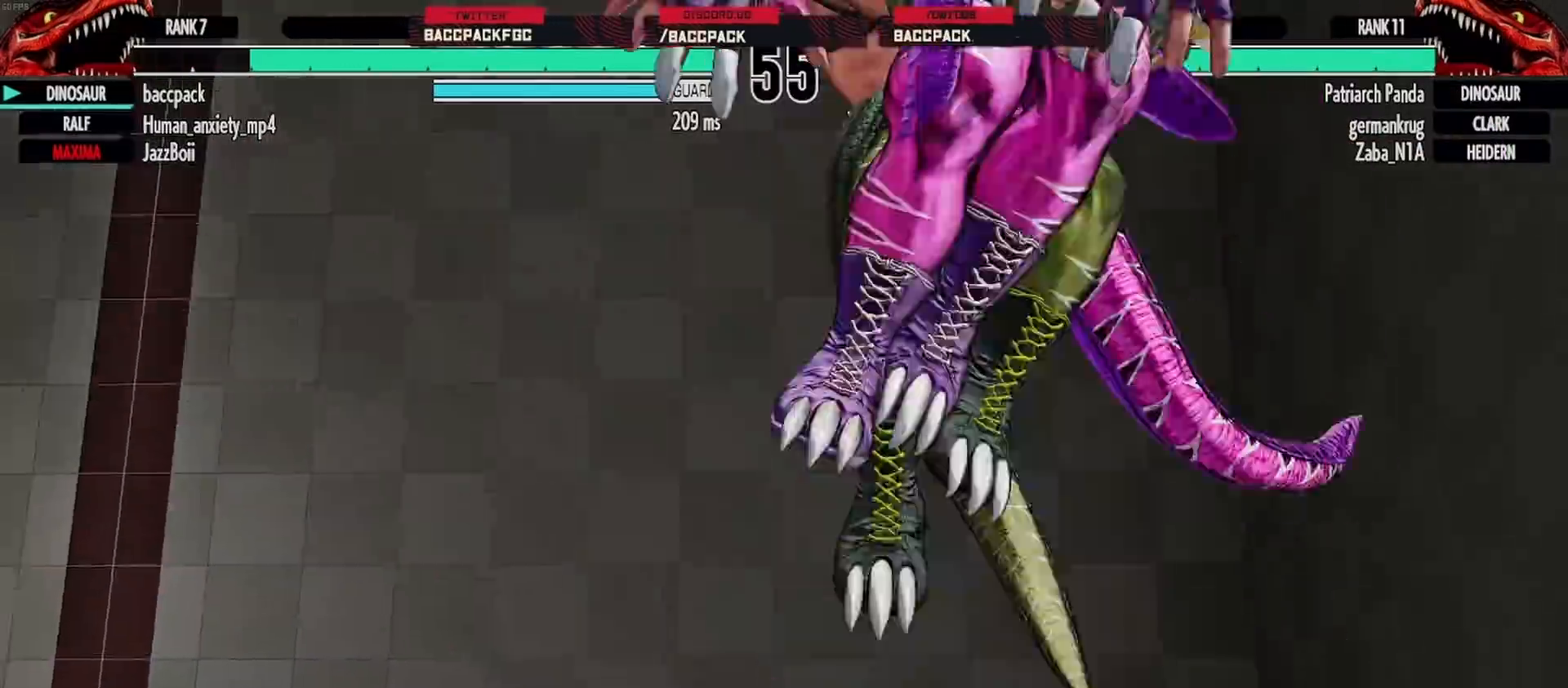
{"buttons": [], "events": []}
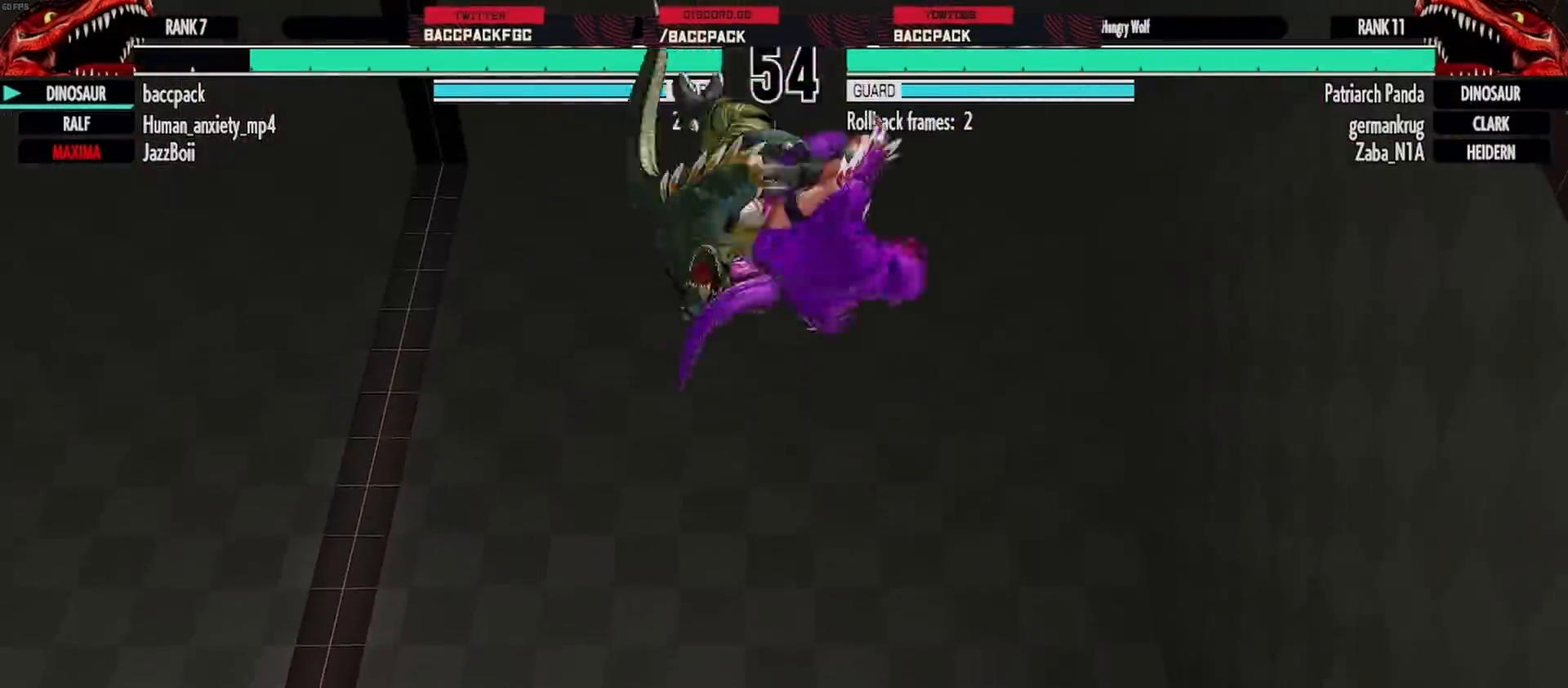
{"buttons": [], "events": []}
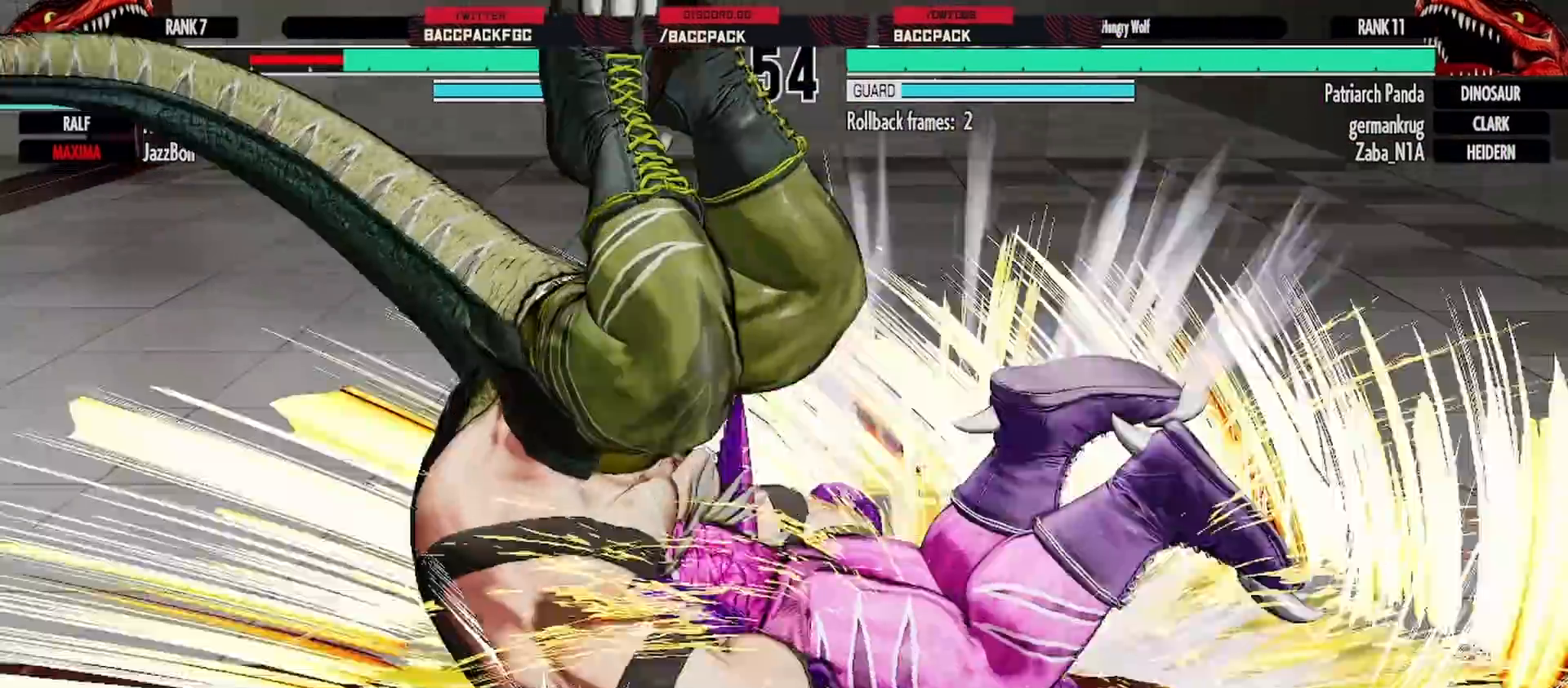
{"buttons": ["DPAD_LEFT"], "events": [[300, "DPAD_LEFT", "down"]]}
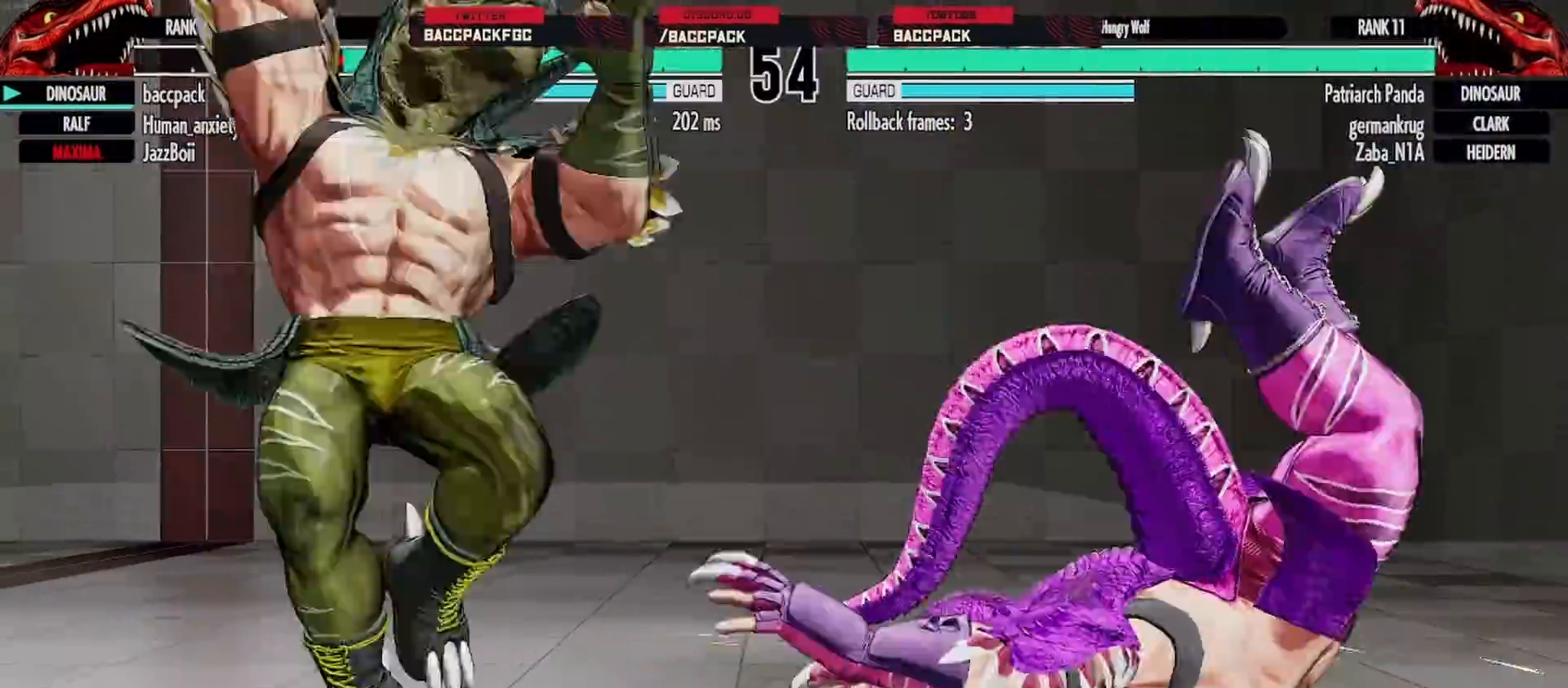
{"buttons": ["DPAD_LEFT"], "events": []}
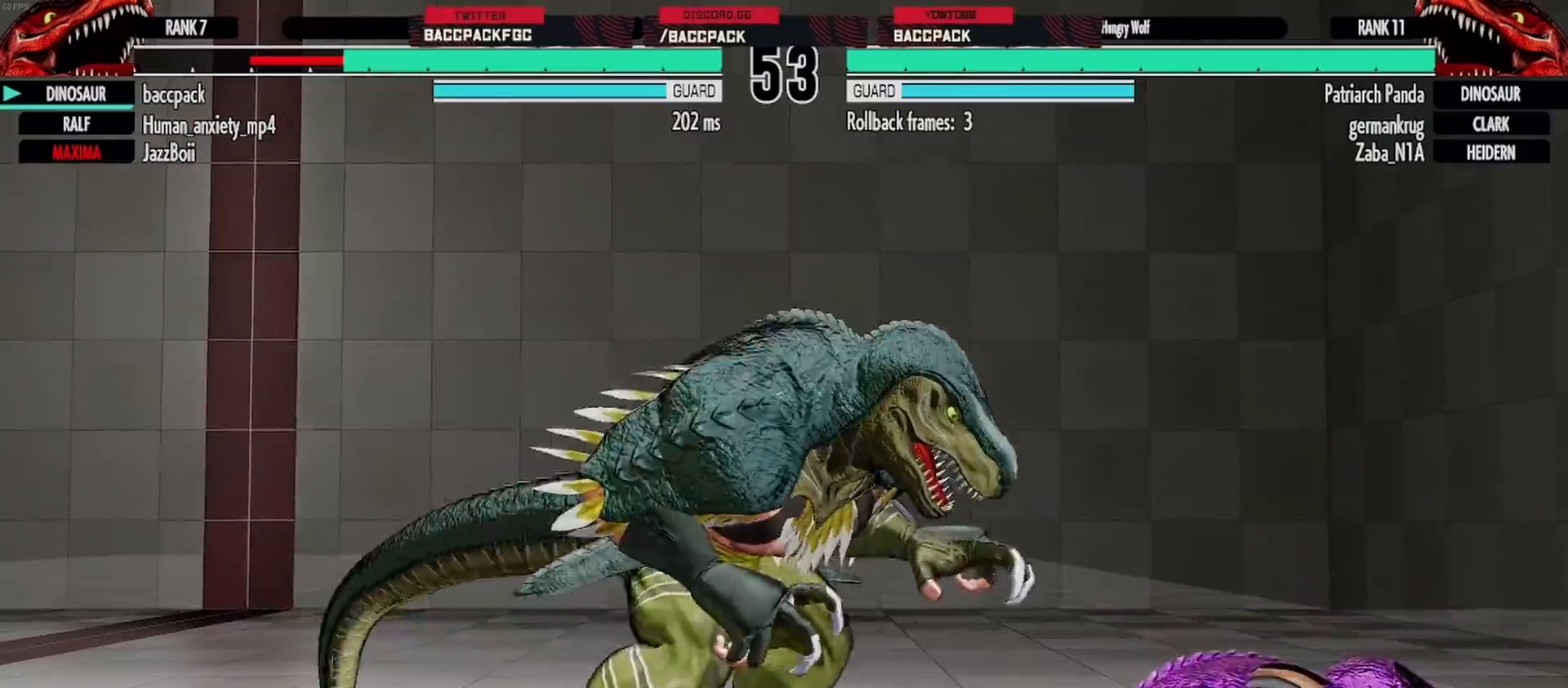
{"buttons": ["DPAD_LEFT"], "events": [[67, "L1", "down"], [133, "L1", "up"], [217, "L1", "down"], [283, "L1", "up"], [367, "L1", "down"], [433, "L1", "up"]]}
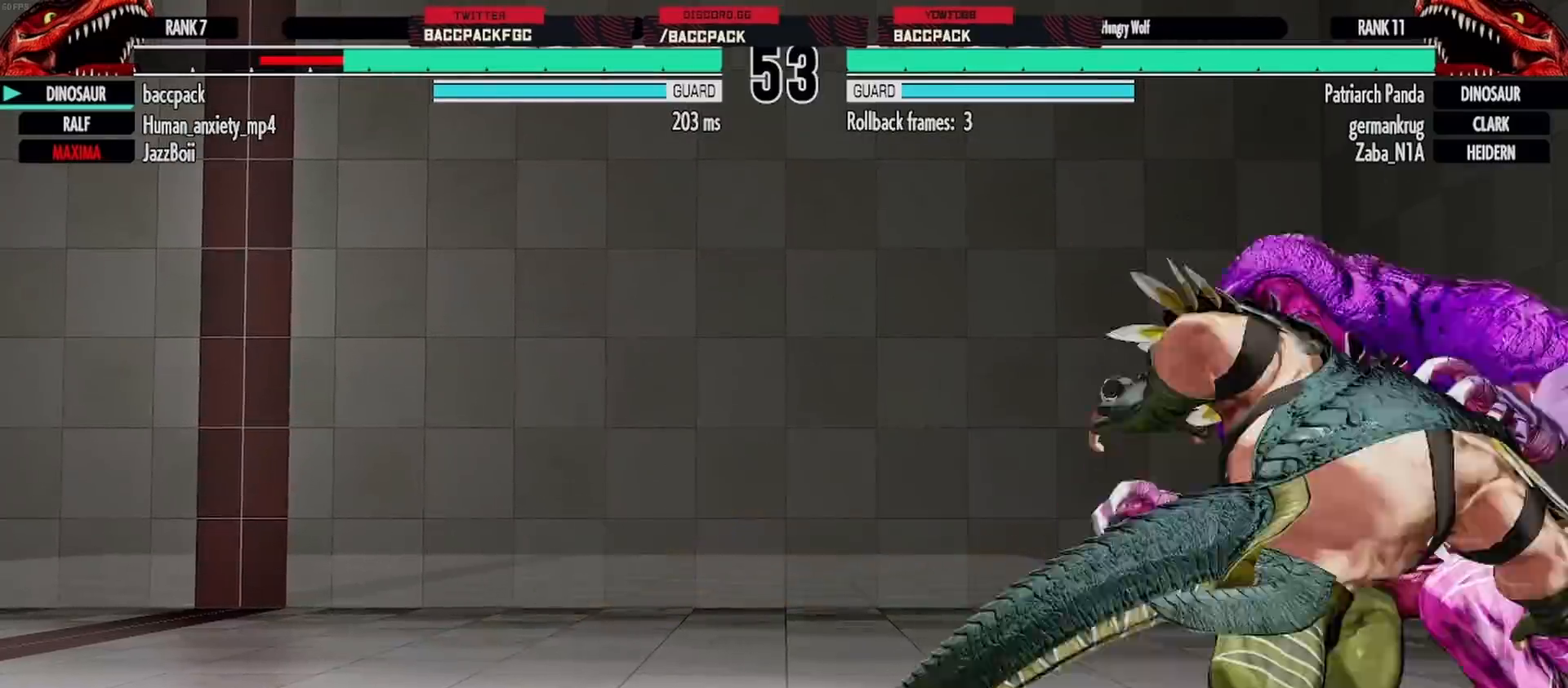
{"buttons": ["DPAD_UP", "DPAD_RIGHT"], "events": [[17, "L1", "down"], [83, "L1", "up"], [167, "L1", "down"], [250, "L1", "up"], [300, "L1", "down"], [400, "DPAD_LEFT", "up"], [417, "L1", "up"], [450, "DPAD_RIGHT", "down"], [467, "DPAD_UP", "down"]]}
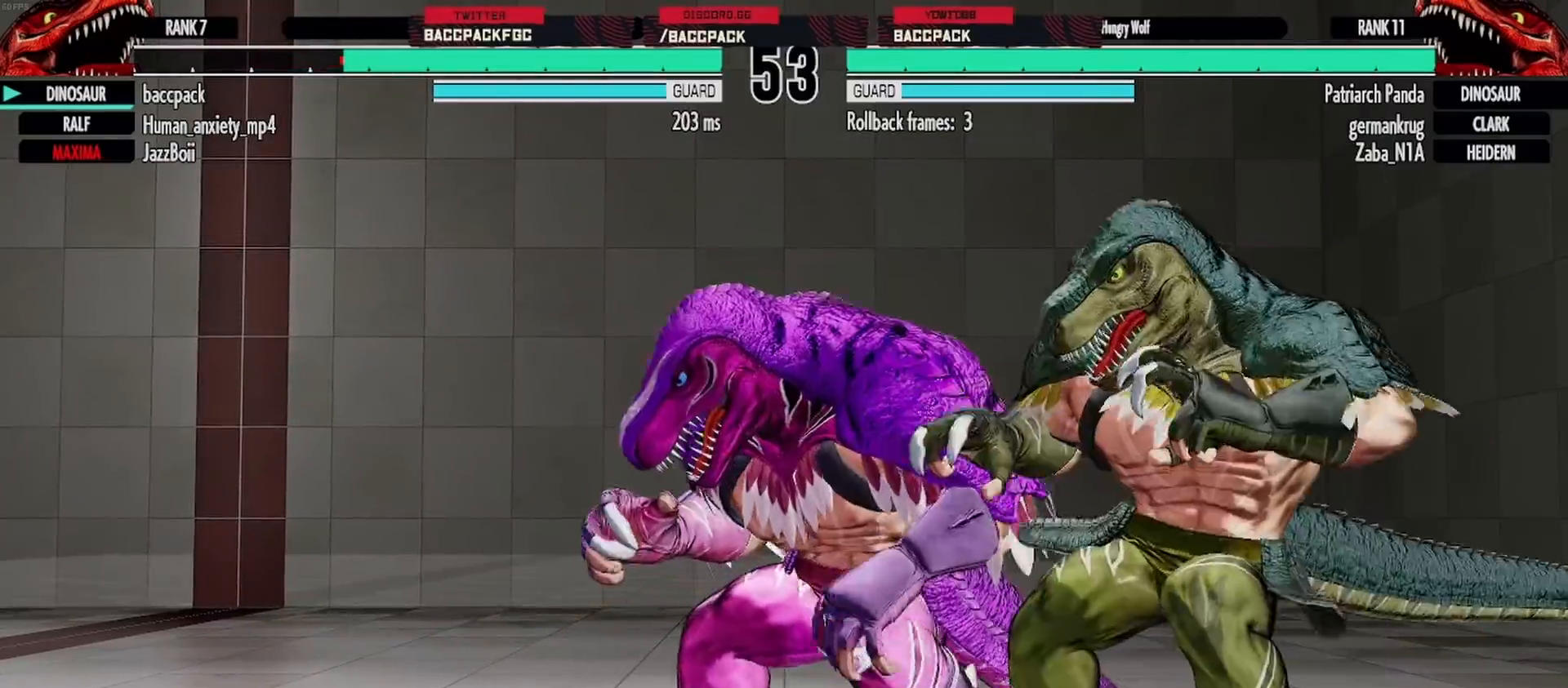
{"buttons": ["DPAD_LEFT"]}
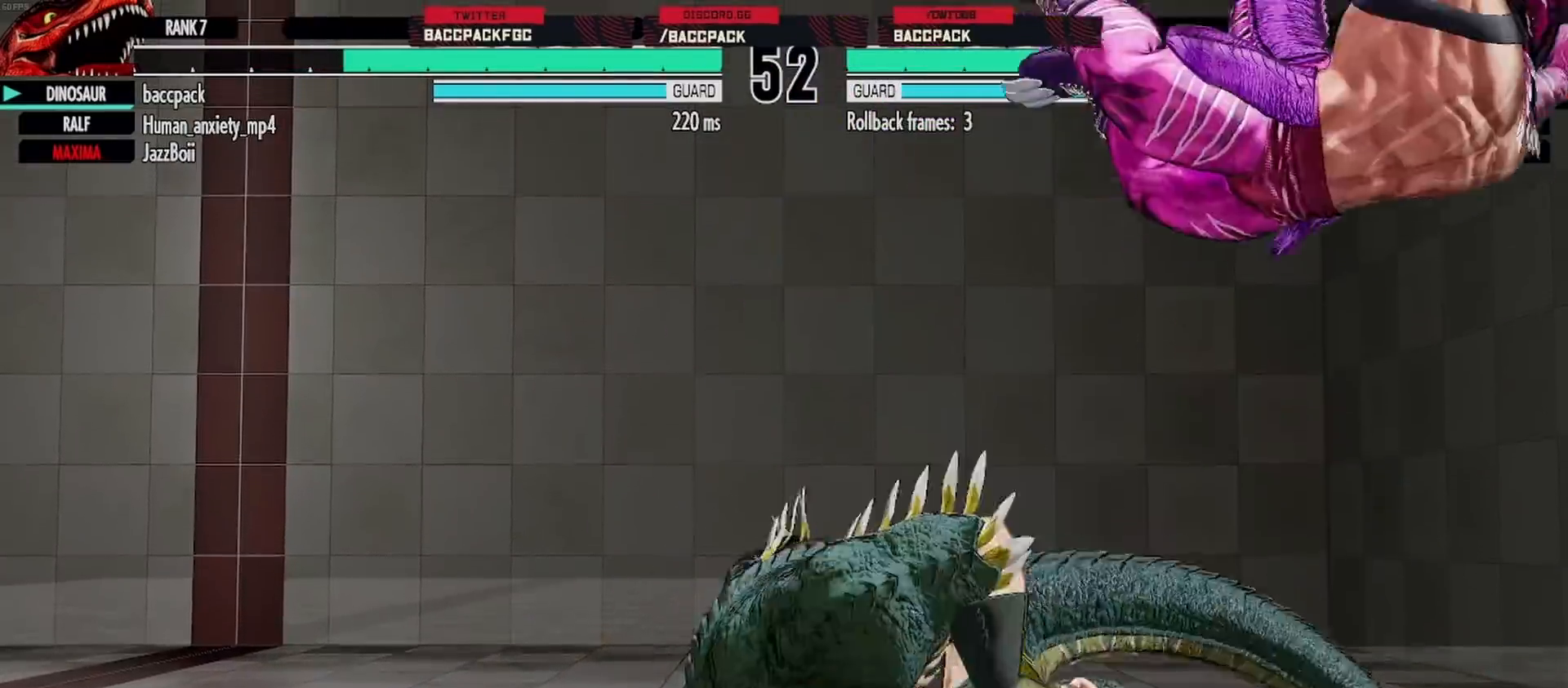
{"buttons": ["SQUARE", "DPAD_DOWN", "DPAD_RIGHT"], "events": [[83, "DPAD_DOWN", "down"], [117, "DPAD_LEFT", "up"], [150, "DPAD_RIGHT", "down"], [233, "SQUARE", "down"], [267, "SQUARE", "up"], [350, "SQUARE", "down"], [400, "SQUARE", "up"], [483, "SQUARE", "down"]]}
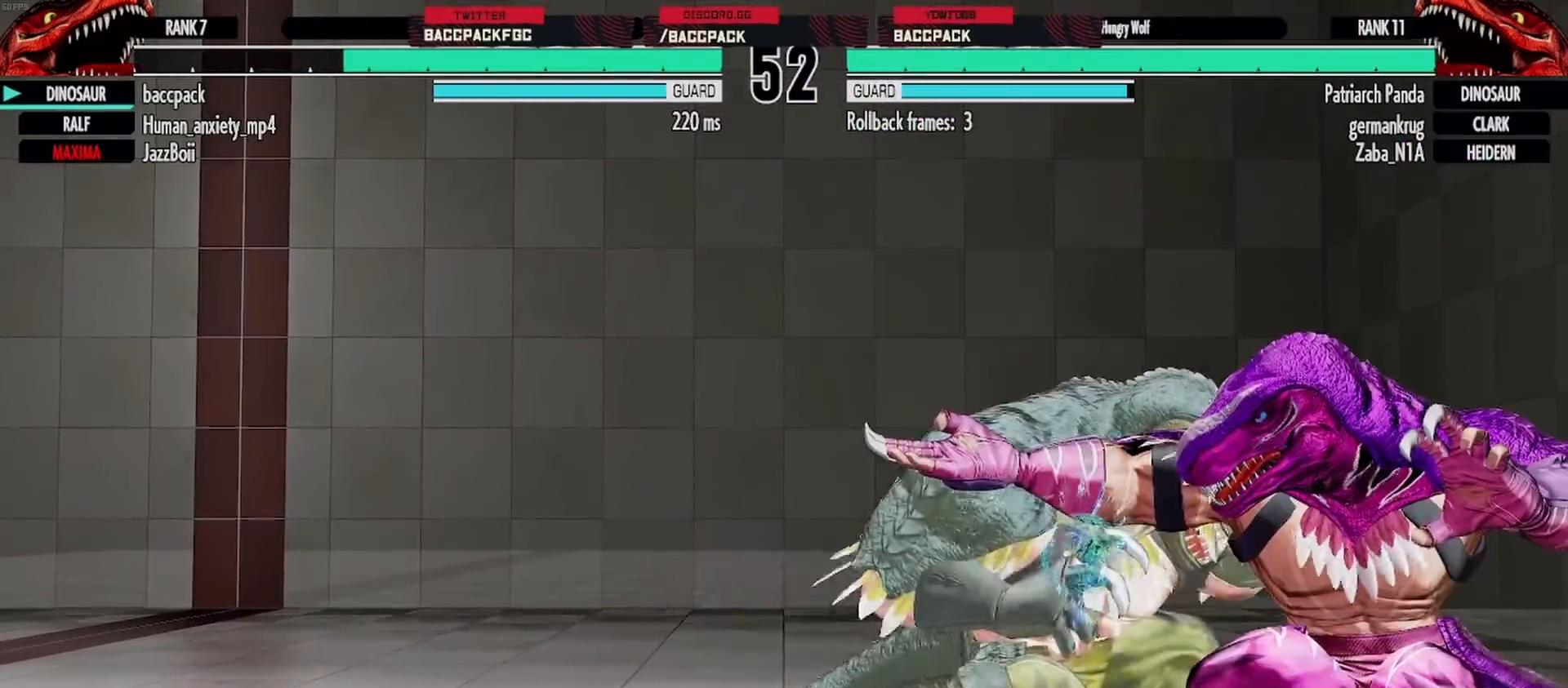
{"buttons": ["SQUARE", "DPAD_RIGHT"], "events": [[50, "SQUARE", "up"], [83, "DPAD_DOWN", "up"], [83, "DPAD_RIGHT", "up"], [233, "DPAD_RIGHT", "down"], [367, "SQUARE", "down"], [400, "SQUARE", "up"], [500, "SQUARE", "down"]]}